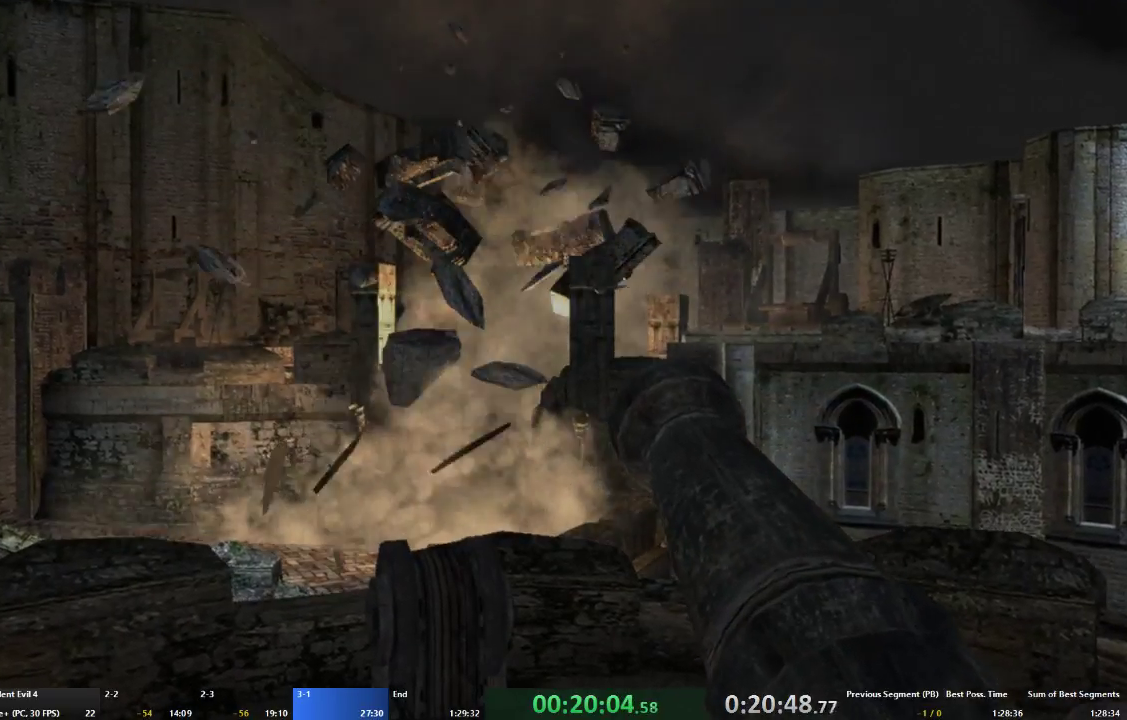
Gameplay with a controller (Xbox layout); each line is a JSON object with the inputs held at the frame after it. "events" lists button and stick changes between this image and that frame as [ms after this image, input, new state], when the widget could be followed in between. Not read: L3 R3.
{"buttons": [], "left_stick": "left", "right_stick": "center", "events": [[367, "left_stick", "left"]]}
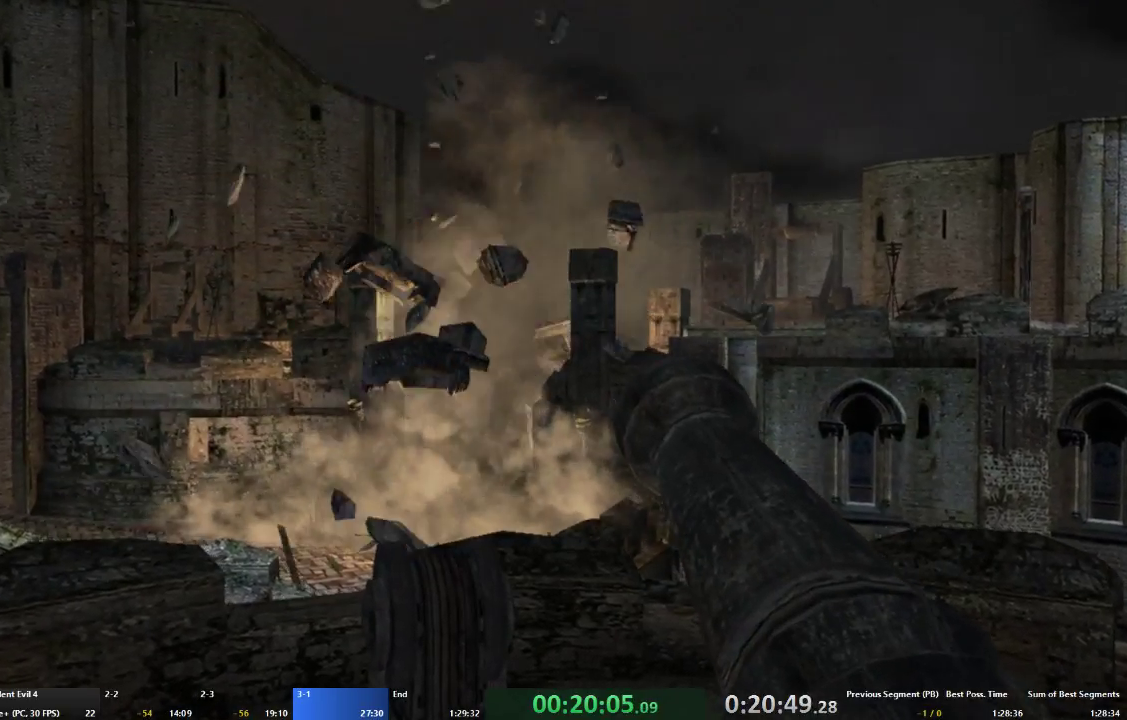
{"buttons": [], "left_stick": "left", "right_stick": "center", "events": []}
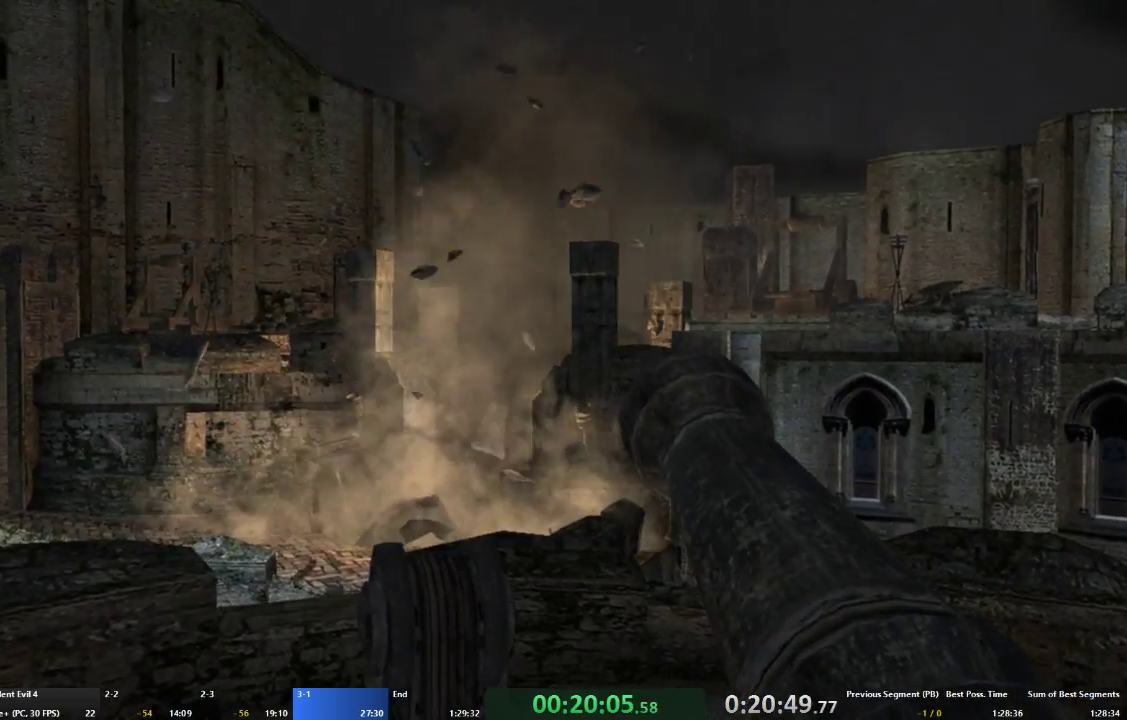
{"buttons": [], "left_stick": "left", "right_stick": "center", "events": []}
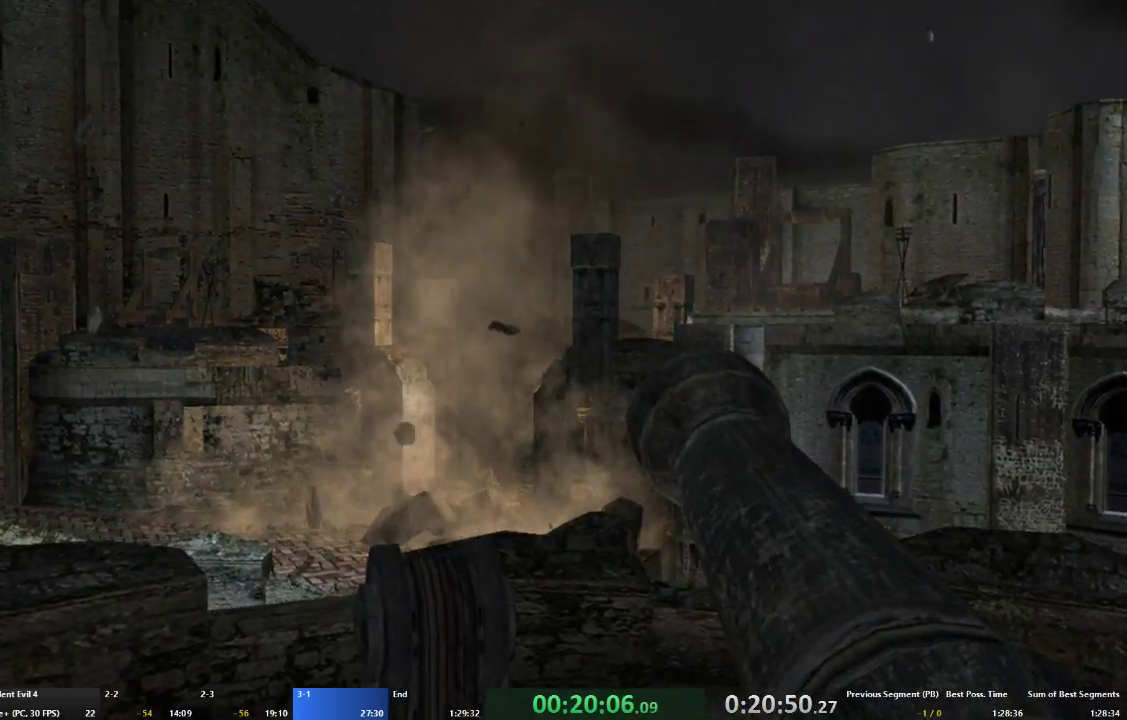
{"buttons": [], "left_stick": "left", "right_stick": "center", "events": []}
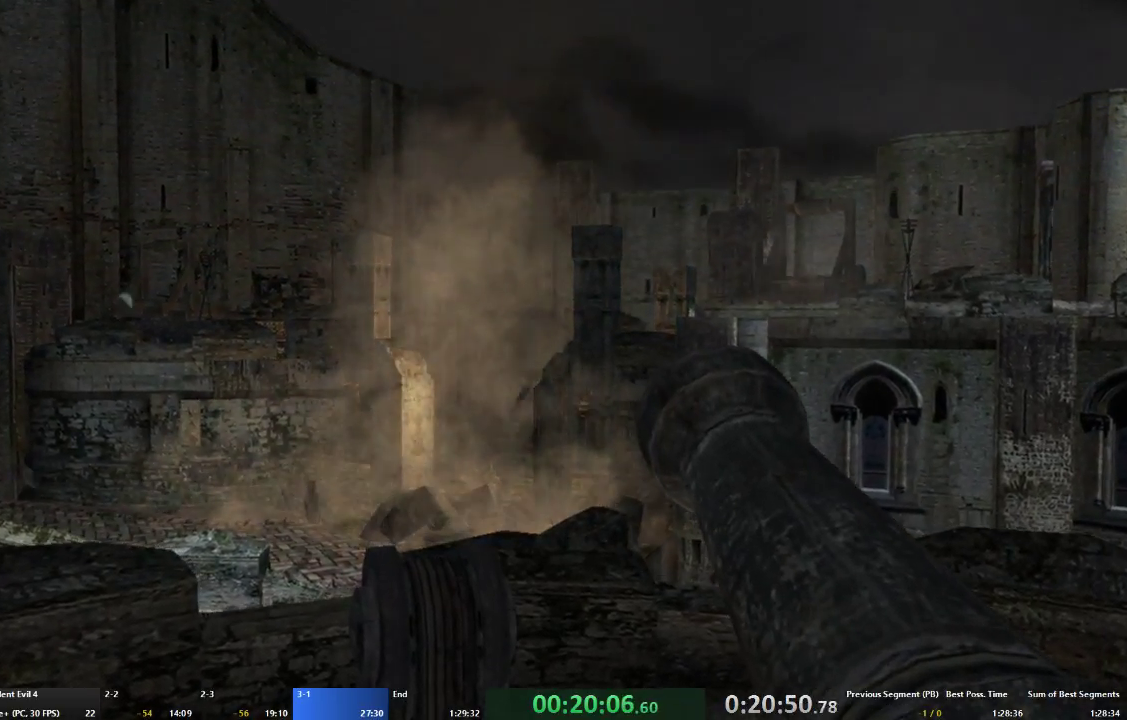
{"buttons": [], "left_stick": "left", "right_stick": "center", "events": []}
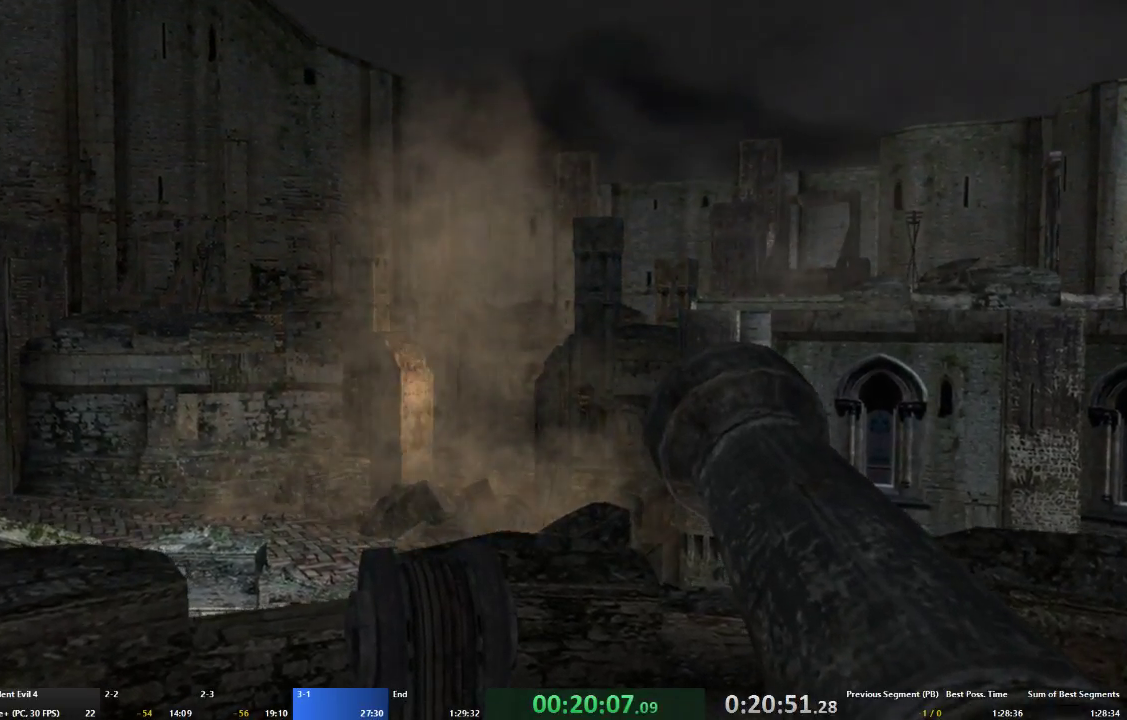
{"buttons": [], "left_stick": "left", "right_stick": "center", "events": []}
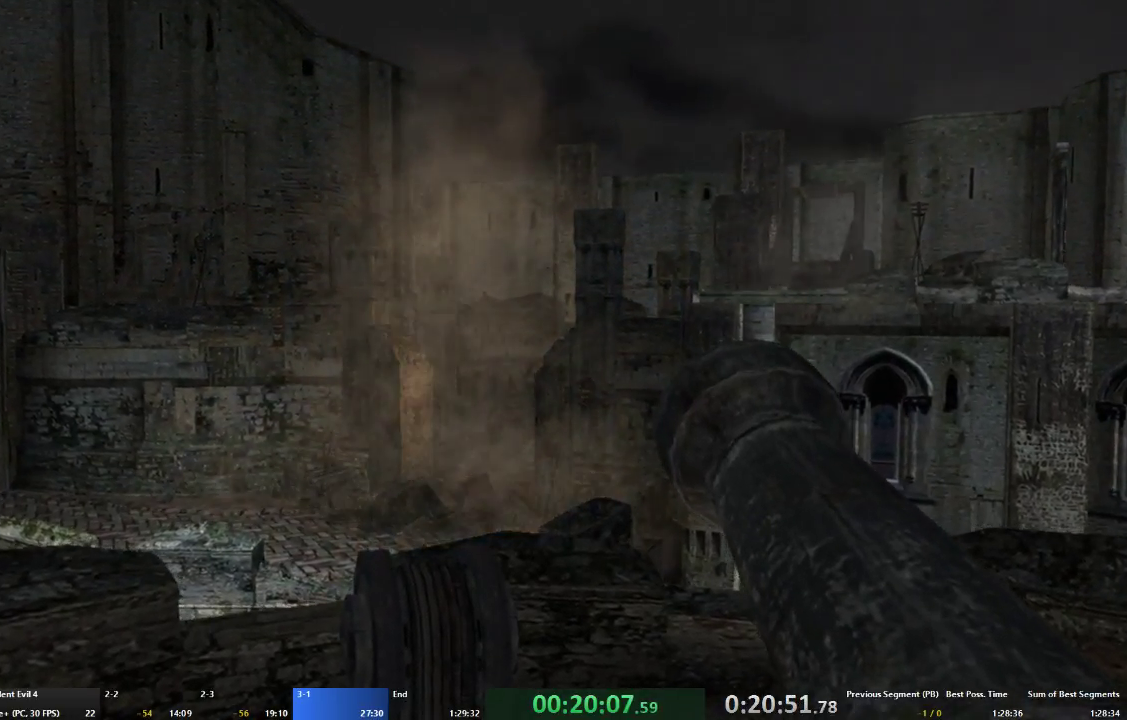
{"buttons": [], "left_stick": "left", "right_stick": "center", "events": []}
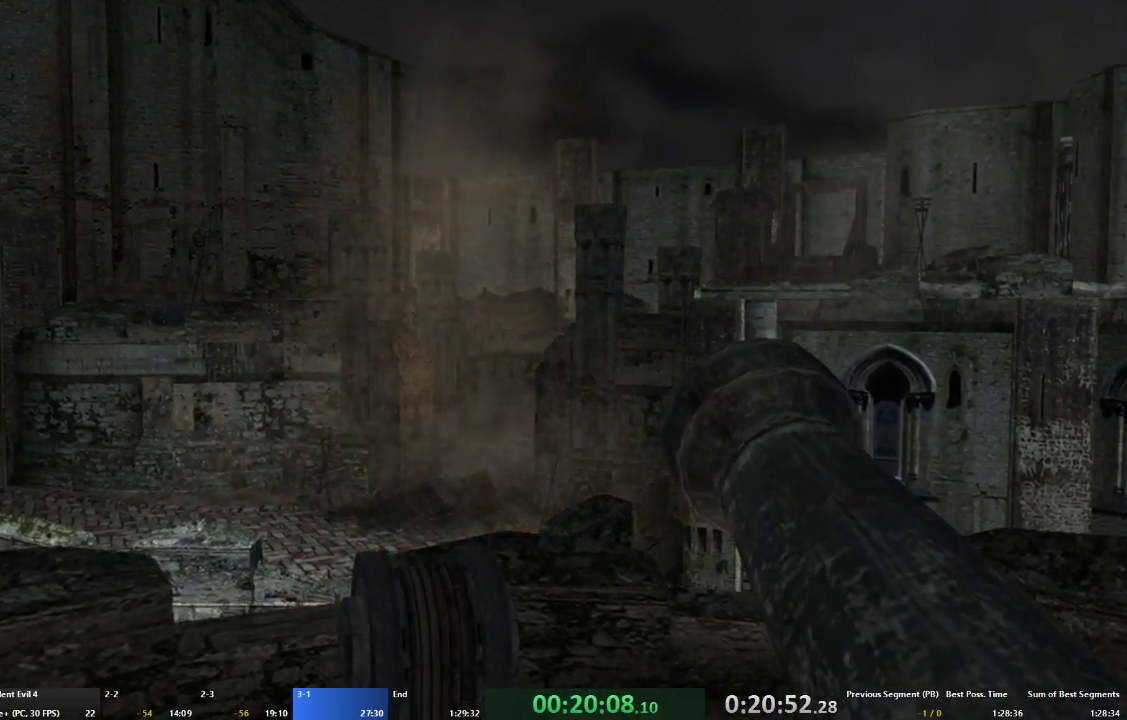
{"buttons": ["A"], "left_stick": "up-left", "right_stick": "center", "events": [[400, "A", "down"], [467, "left_stick", "up-left"]]}
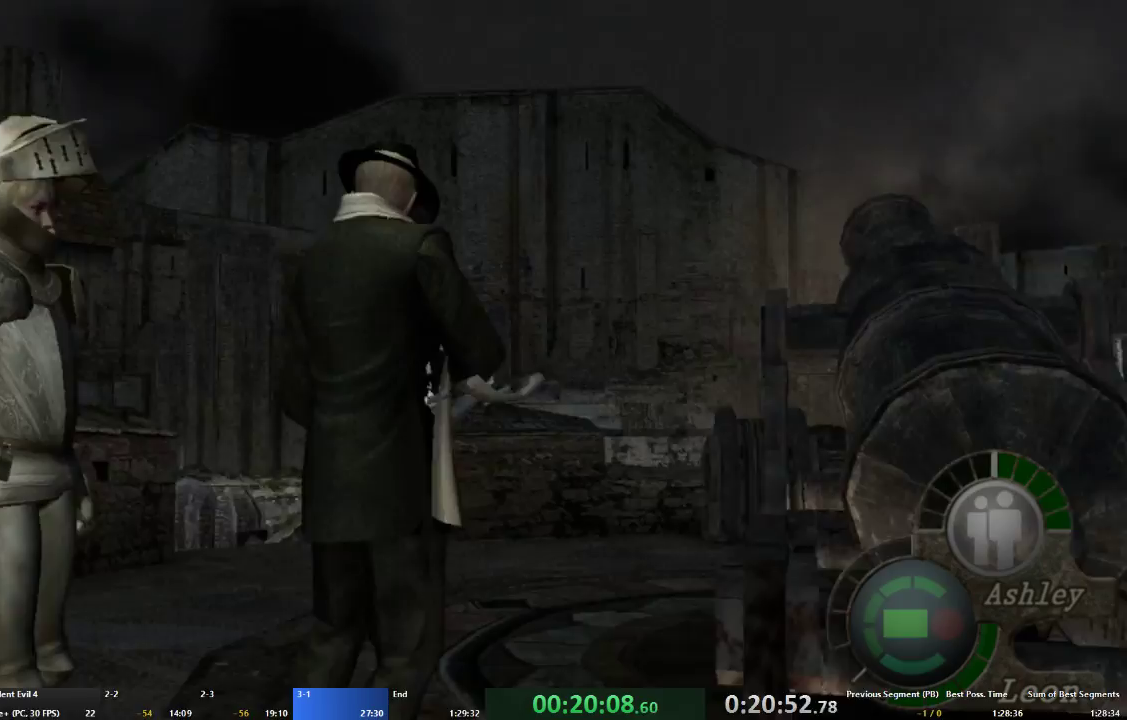
{"buttons": ["A"], "left_stick": "up-right", "right_stick": "center", "events": [[200, "left_stick", "up"], [433, "left_stick", "up-right"]]}
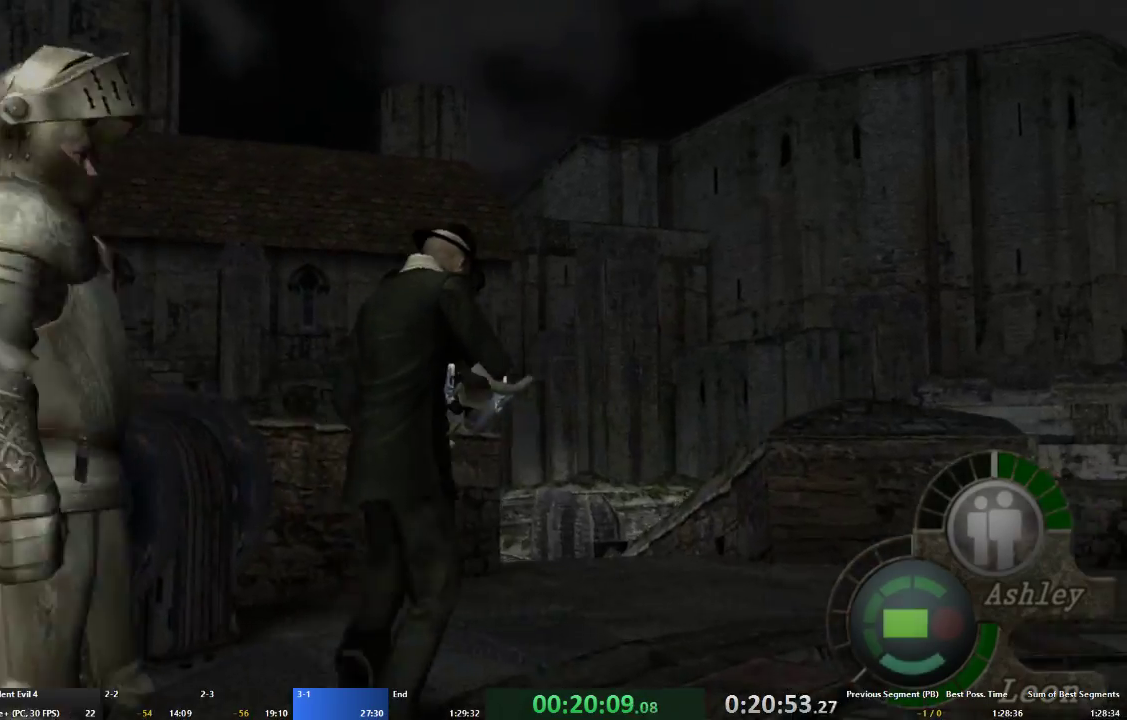
{"buttons": ["A"], "left_stick": "up", "right_stick": "center", "events": [[67, "left_stick", "up"]]}
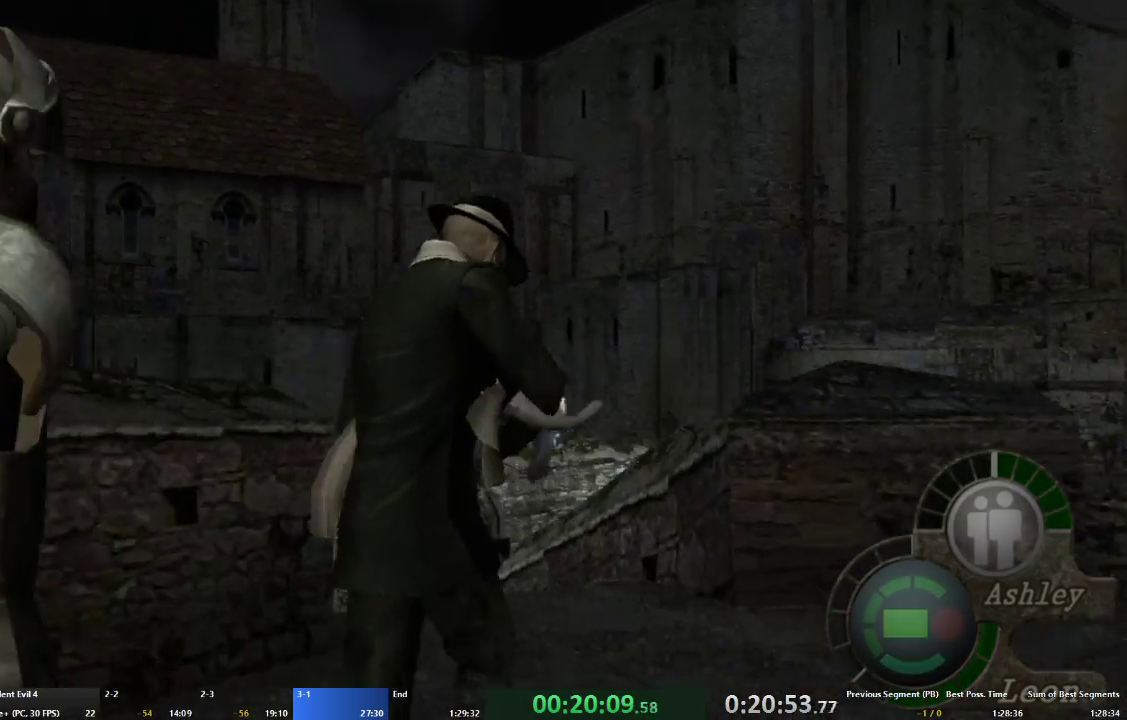
{"buttons": ["A"], "left_stick": "up-left", "right_stick": "center", "events": [[133, "left_stick", "up-left"]]}
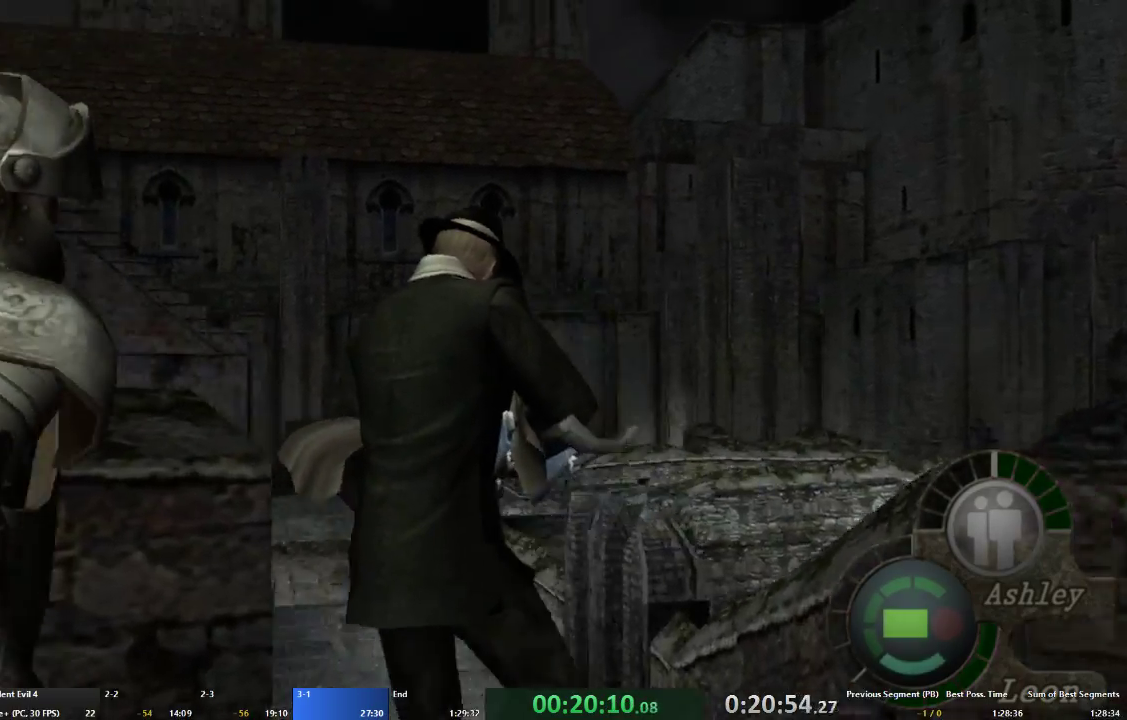
{"buttons": ["A"], "left_stick": "up", "right_stick": "center", "events": [[133, "left_stick", "up"]]}
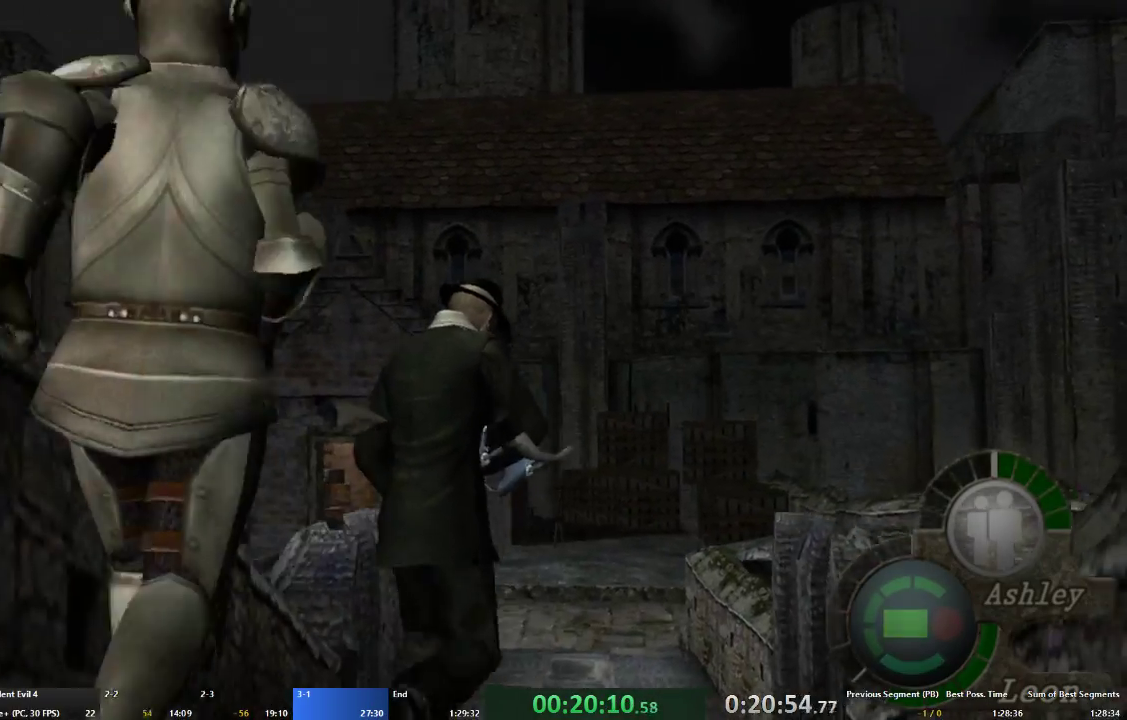
{"buttons": ["A"], "left_stick": "up", "right_stick": "center", "events": []}
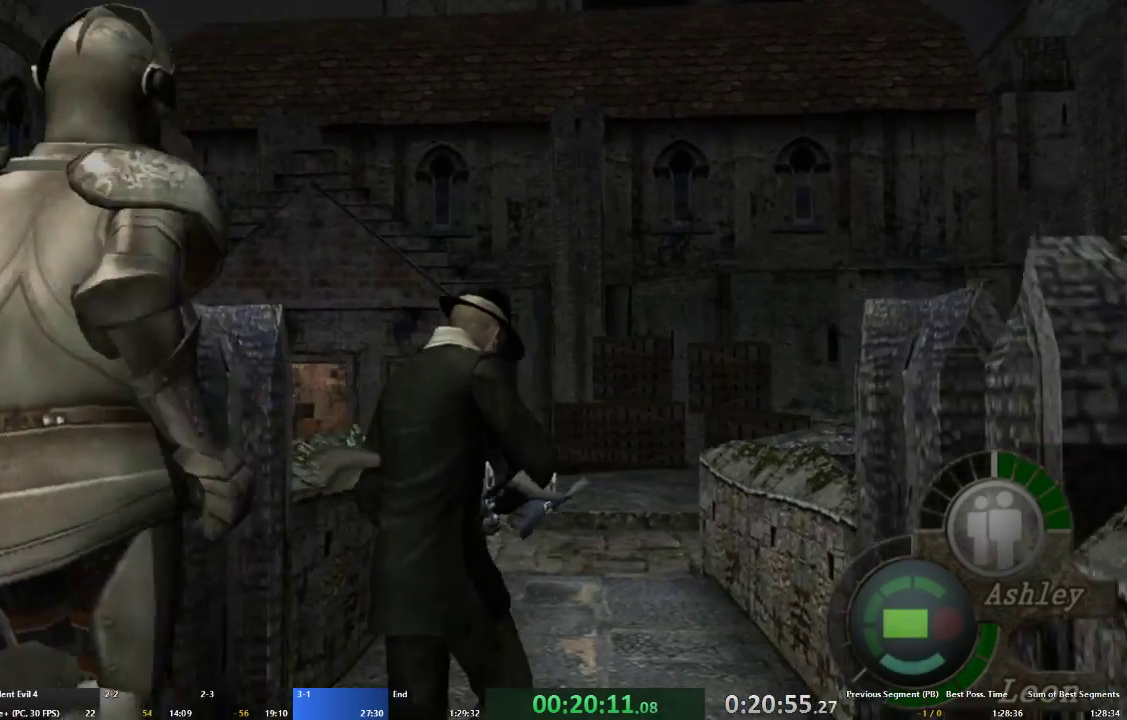
{"buttons": ["A"], "left_stick": "up", "right_stick": "center", "events": []}
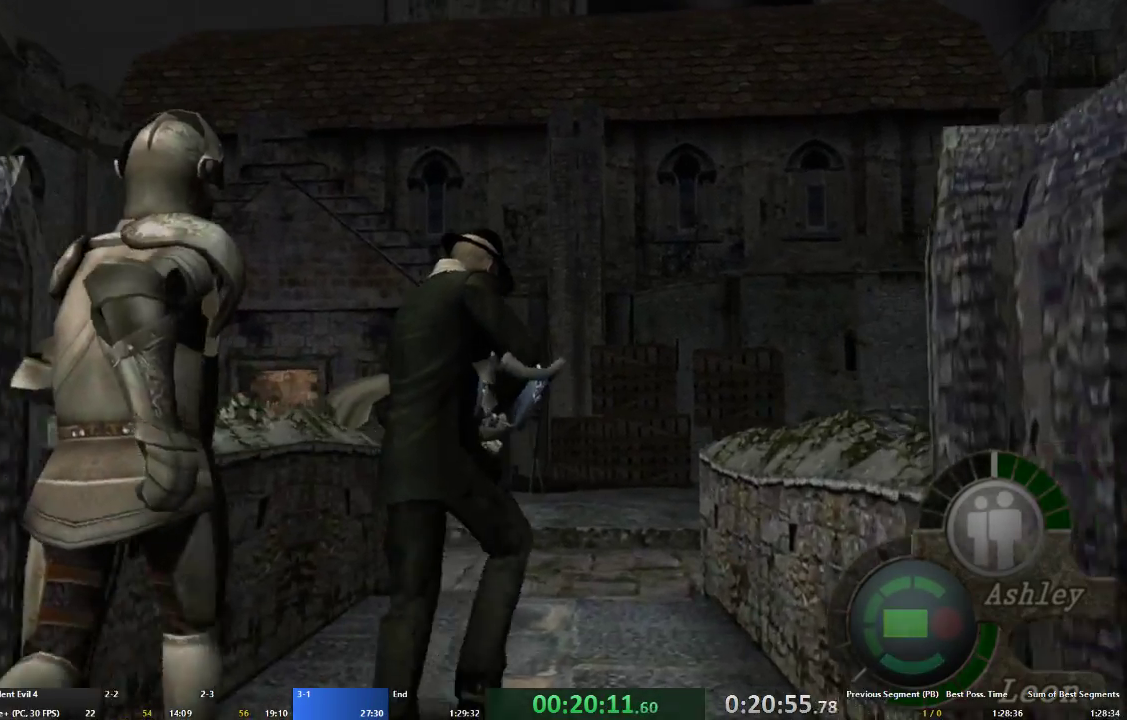
{"buttons": ["A"], "left_stick": "up", "right_stick": "center", "events": []}
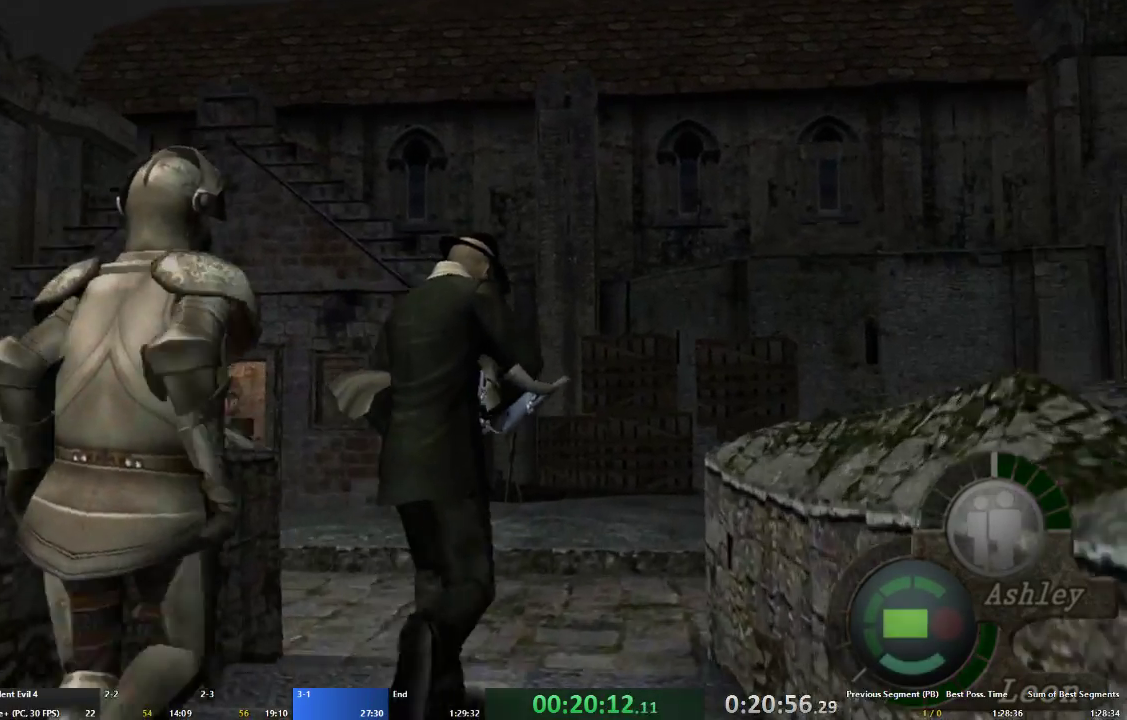
{"buttons": ["A"], "left_stick": "up-right", "right_stick": "center", "events": [[67, "left_stick", "up-right"]]}
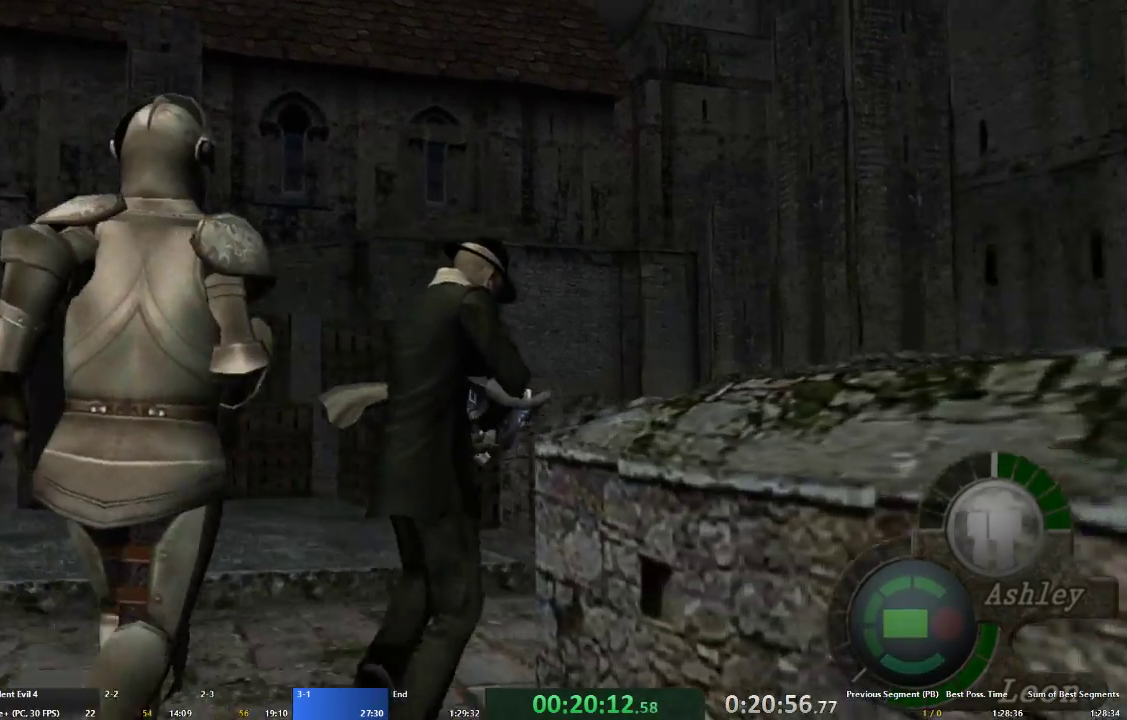
{"buttons": ["A"], "left_stick": "up-right", "right_stick": "center", "events": []}
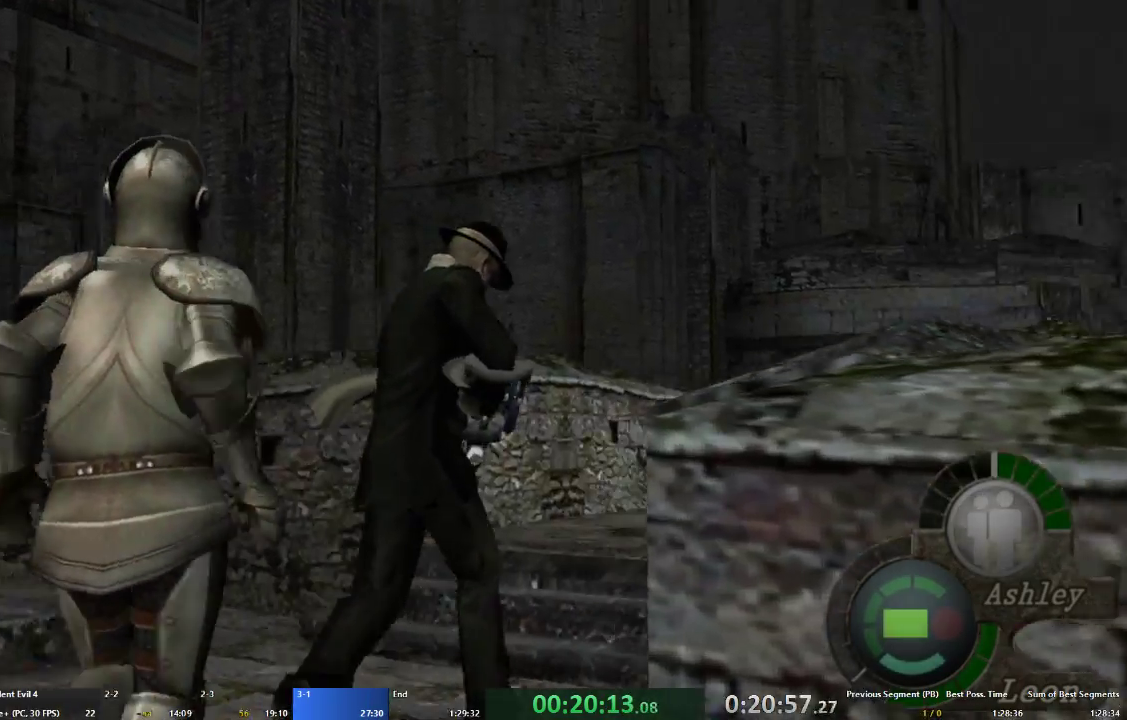
{"buttons": ["A"], "left_stick": "up", "right_stick": "center", "events": [[200, "left_stick", "up"]]}
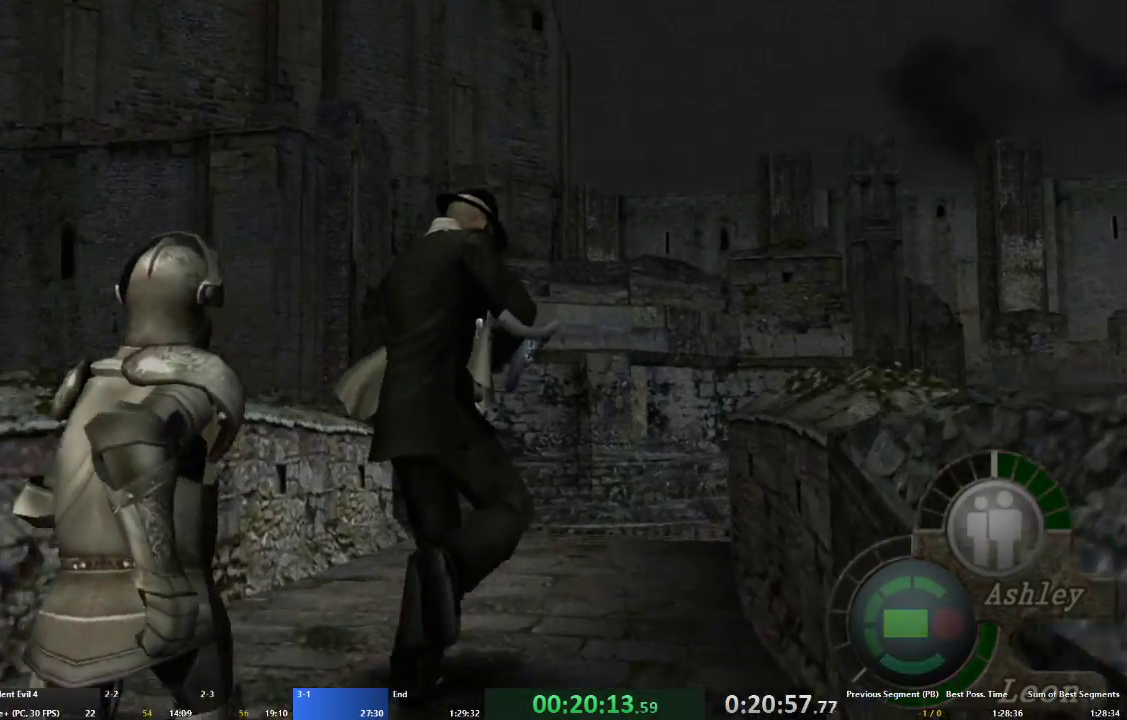
{"buttons": ["A"], "left_stick": "up", "right_stick": "center", "events": [[67, "left_stick", "up-right"], [167, "left_stick", "up"]]}
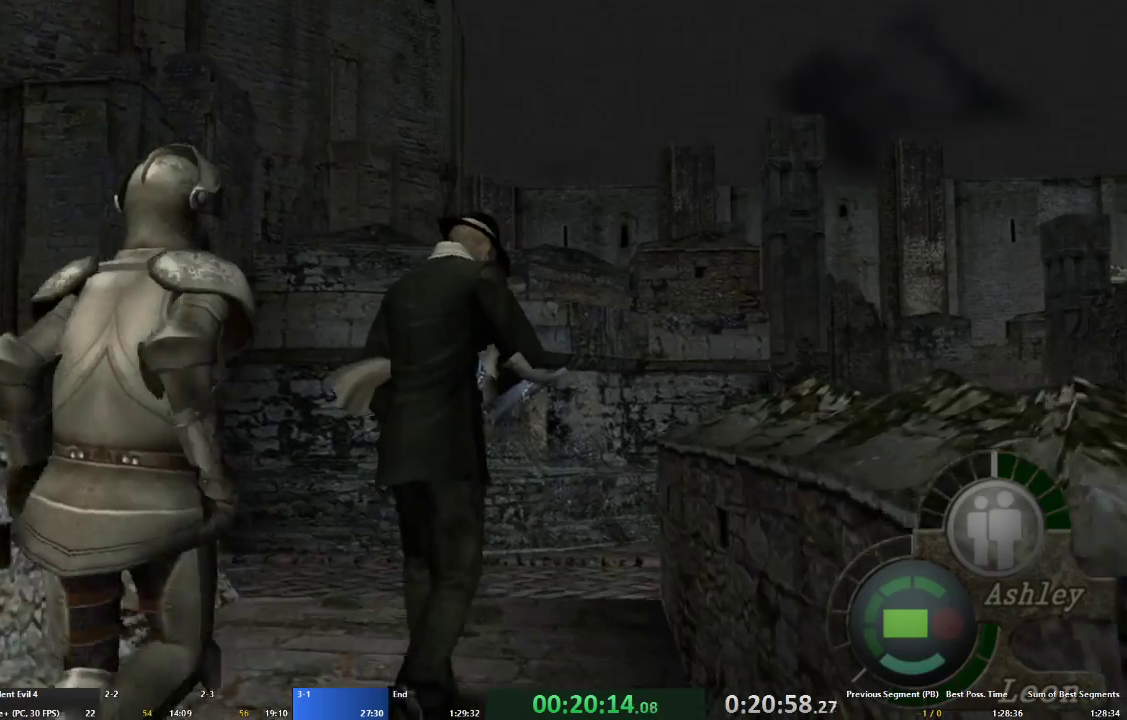
{"buttons": ["A"], "left_stick": "up-right", "right_stick": "center", "events": [[367, "left_stick", "up-right"]]}
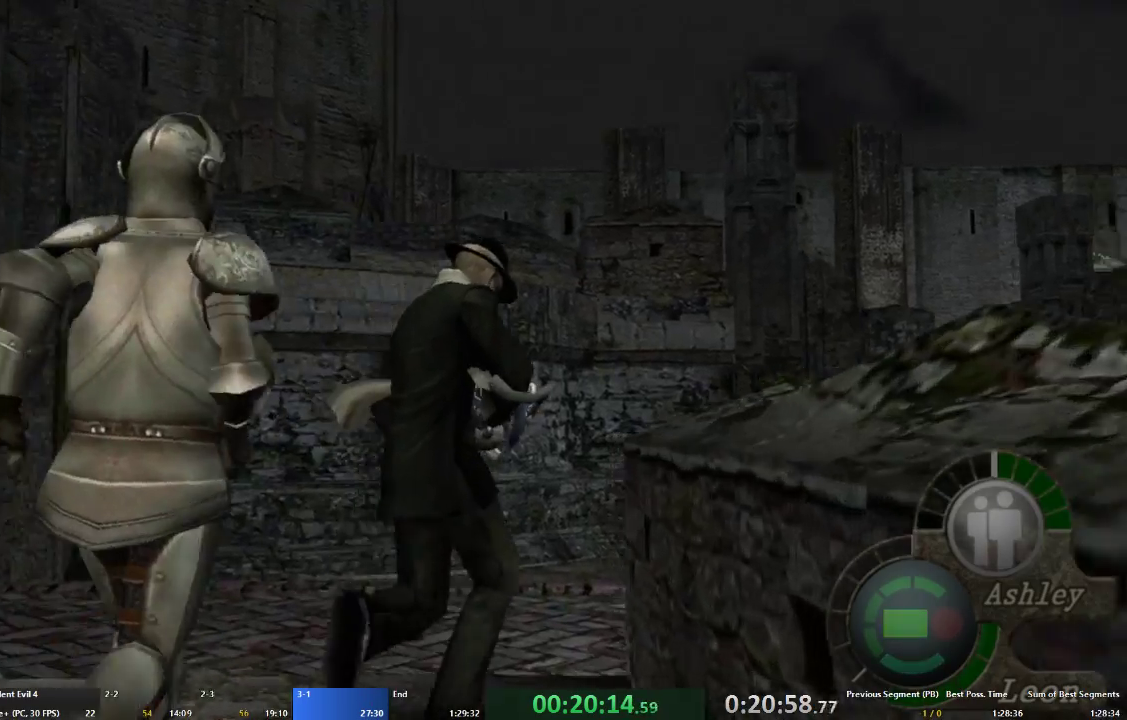
{"buttons": ["A"], "left_stick": "up-right", "right_stick": "center", "events": [[33, "left_stick", "up"], [300, "left_stick", "up-right"]]}
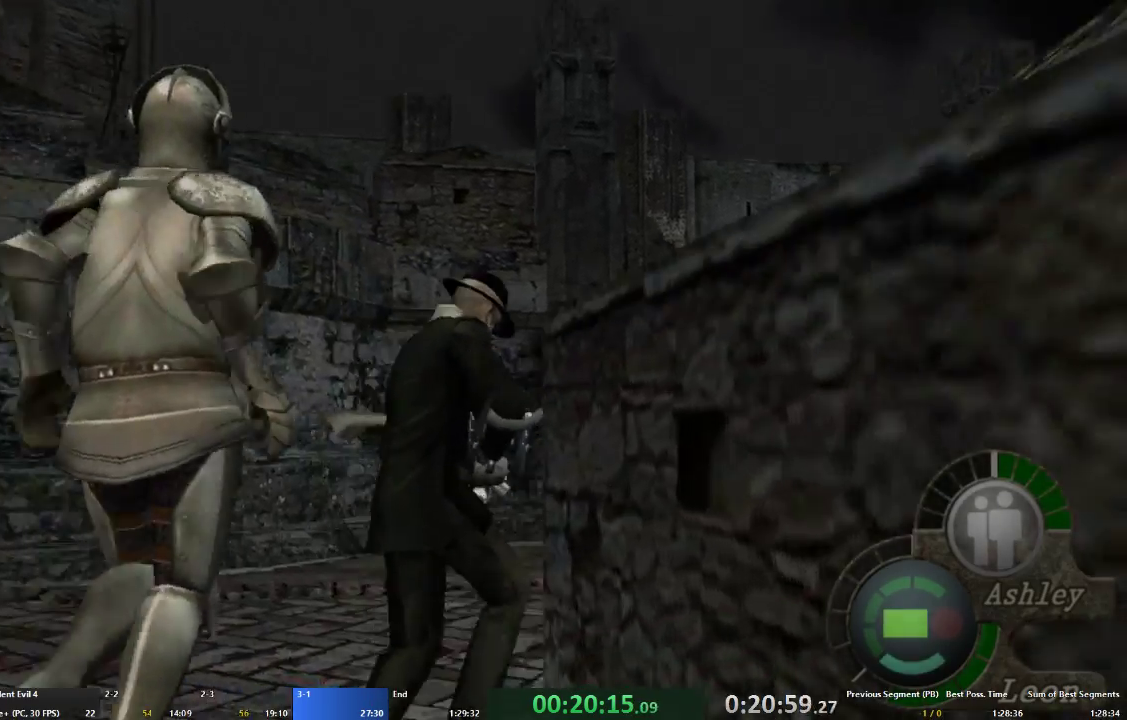
{"buttons": ["A"], "left_stick": "up", "right_stick": "center", "events": [[100, "left_stick", "up"]]}
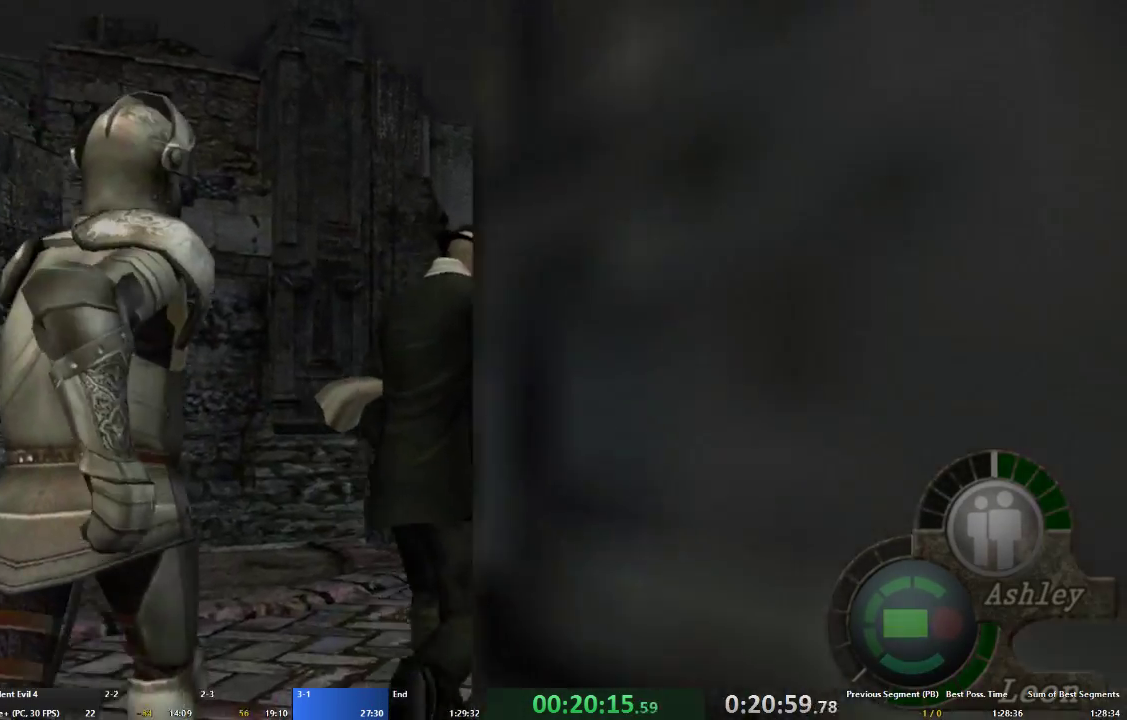
{"buttons": ["A"], "left_stick": "up-left", "right_stick": "center", "events": [[500, "left_stick", "up-left"]]}
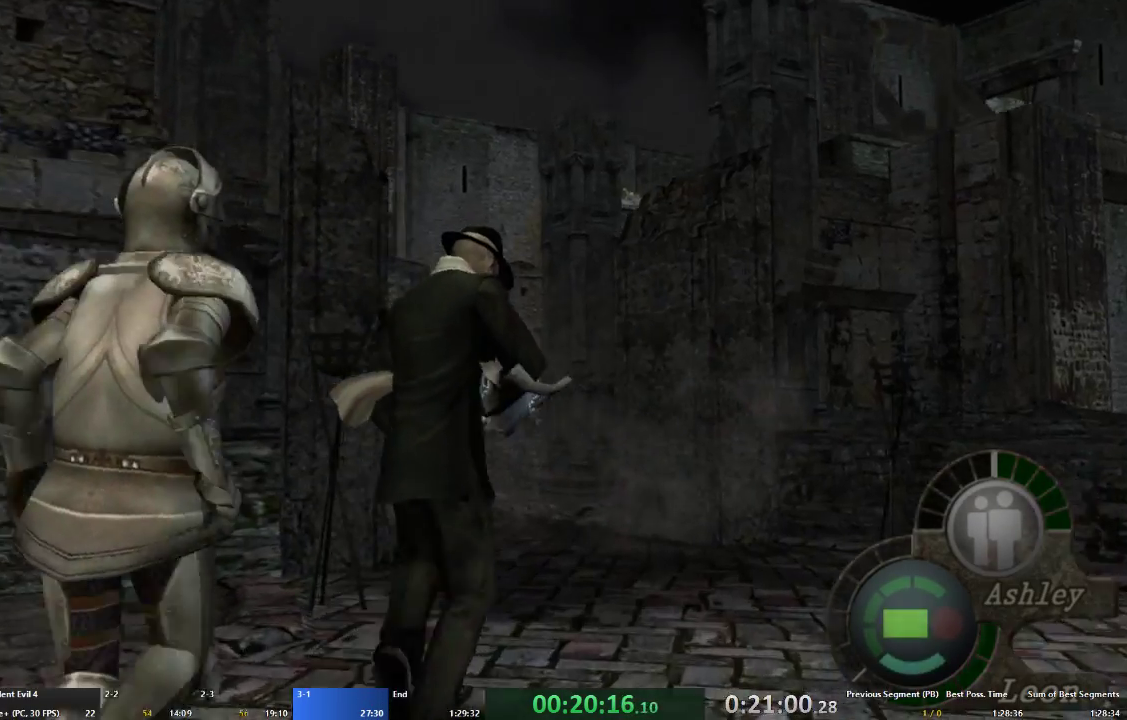
{"buttons": ["A"], "left_stick": "up", "right_stick": "center", "events": [[200, "left_stick", "up"]]}
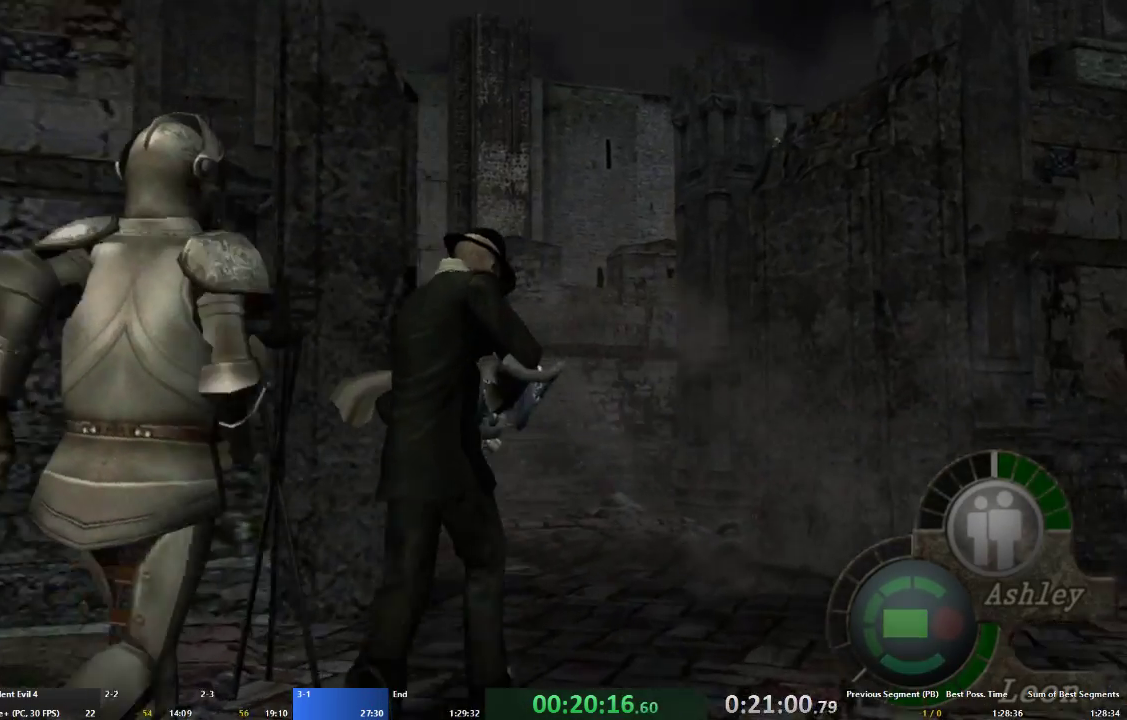
{"buttons": ["A"], "left_stick": "up", "right_stick": "center", "events": []}
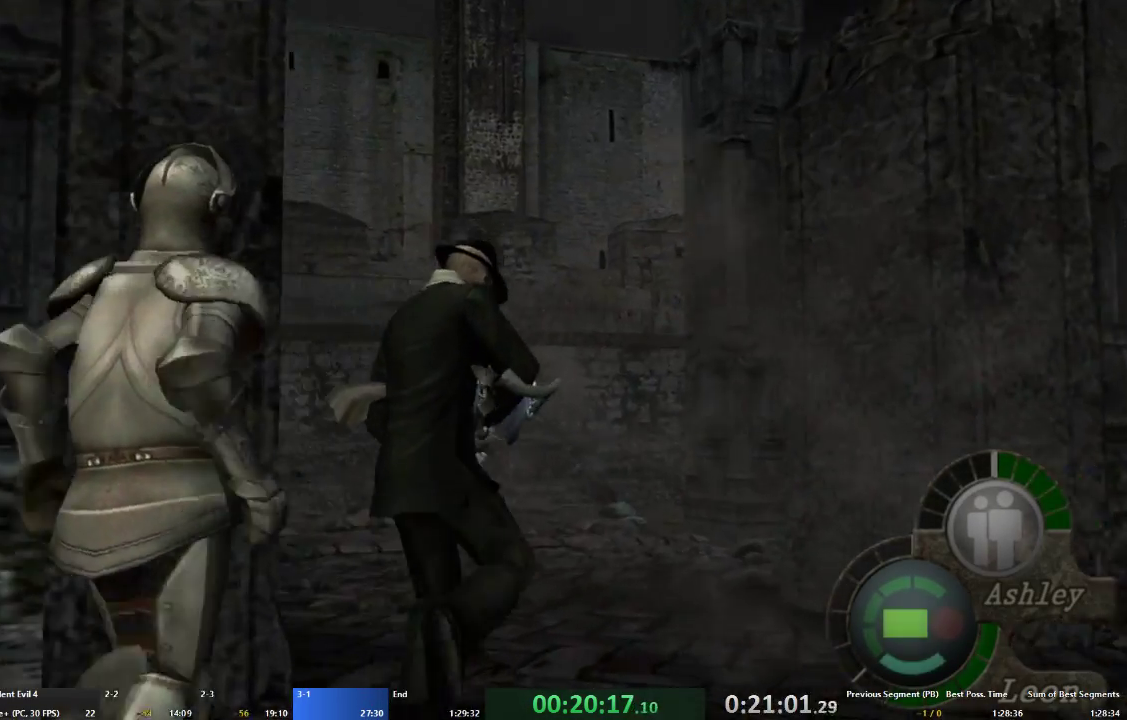
{"buttons": ["A"], "left_stick": "up", "right_stick": "center", "events": []}
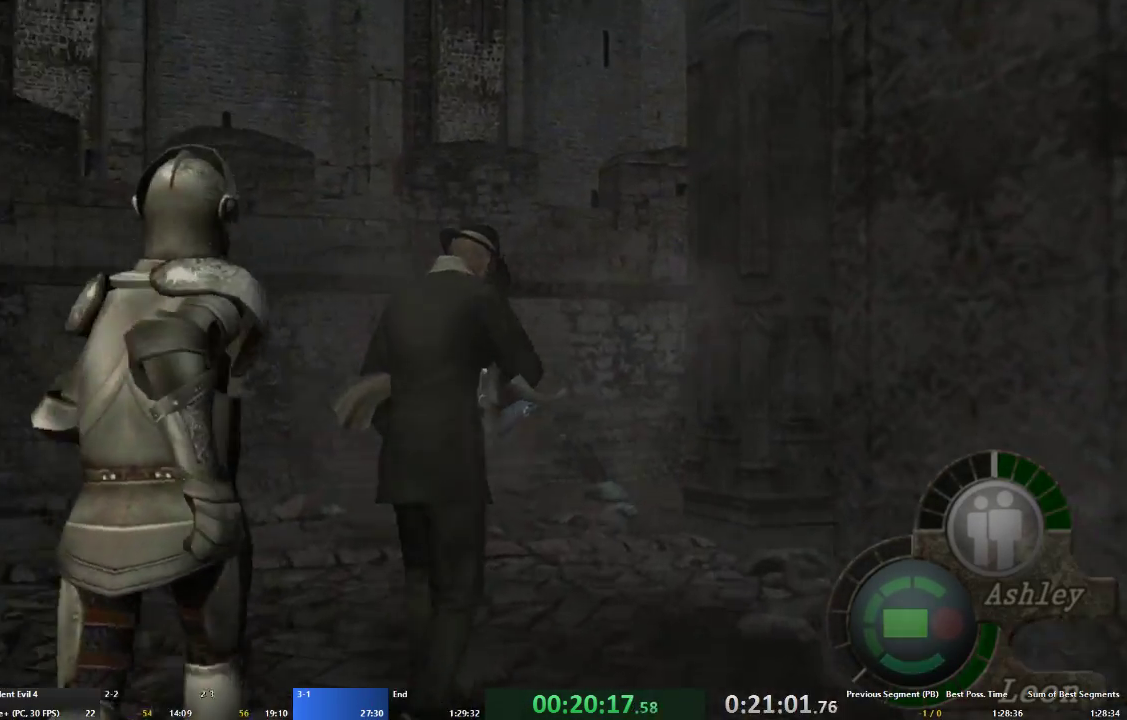
{"buttons": ["A"], "left_stick": "up", "right_stick": "center", "events": []}
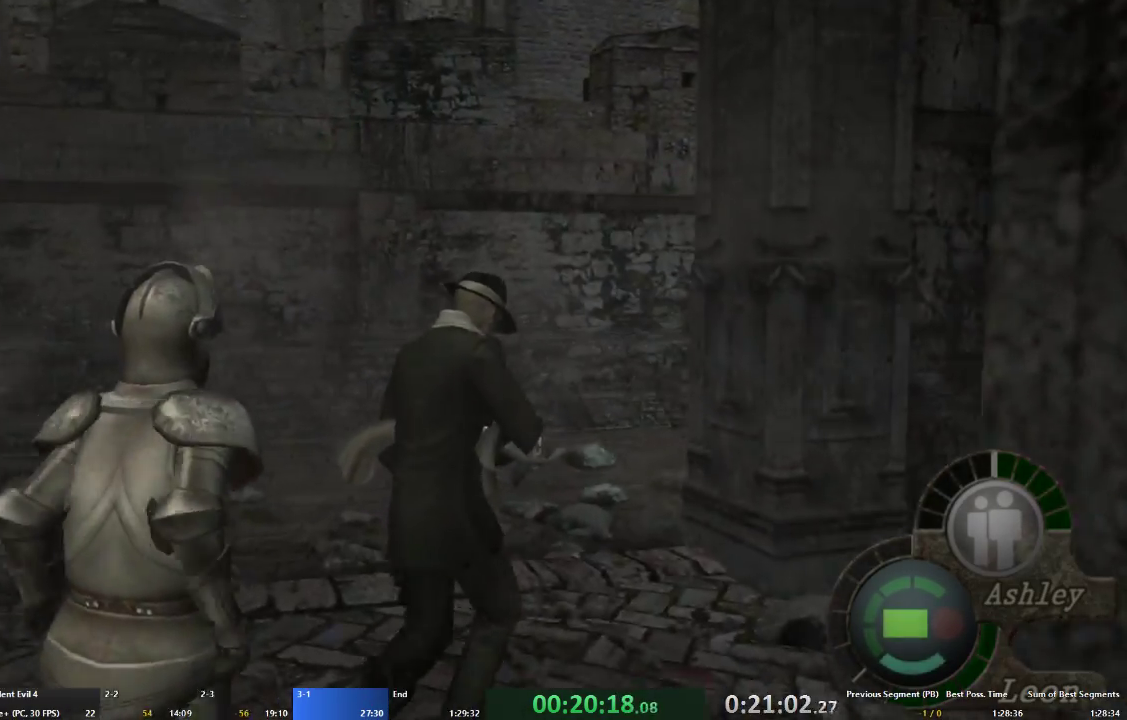
{"buttons": ["A"], "left_stick": "up-right", "right_stick": "center", "events": [[400, "left_stick", "up-right"]]}
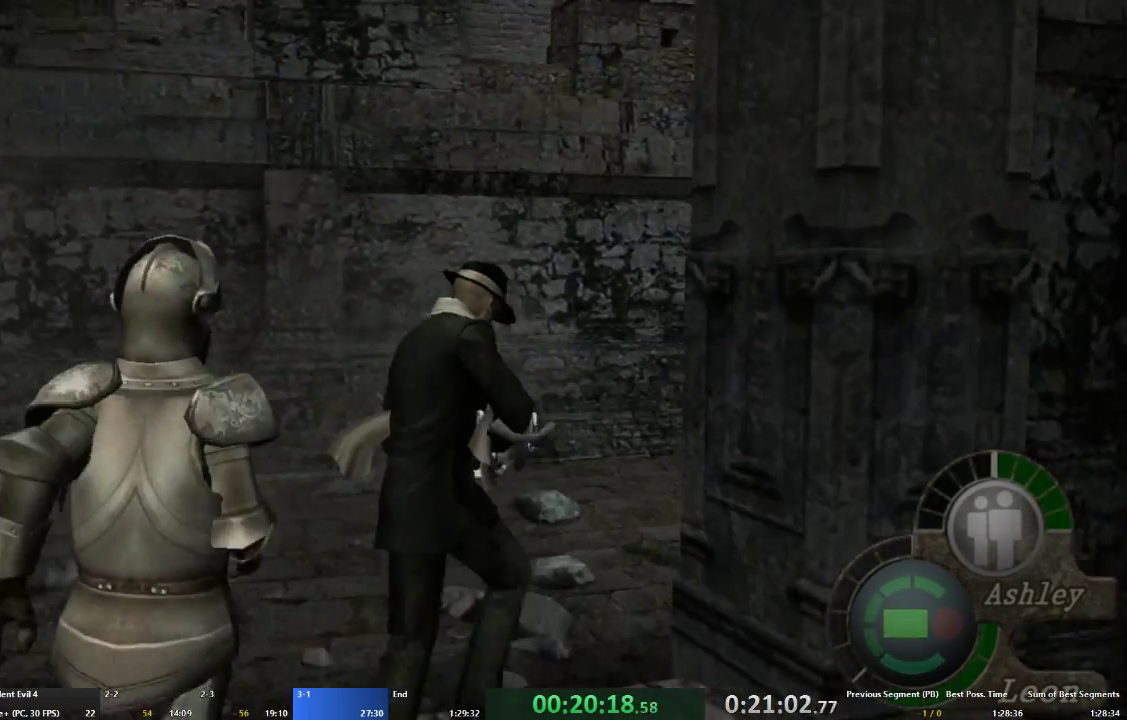
{"buttons": ["A"], "left_stick": "up-right", "right_stick": "center", "events": [[33, "left_stick", "up"], [200, "left_stick", "up-right"]]}
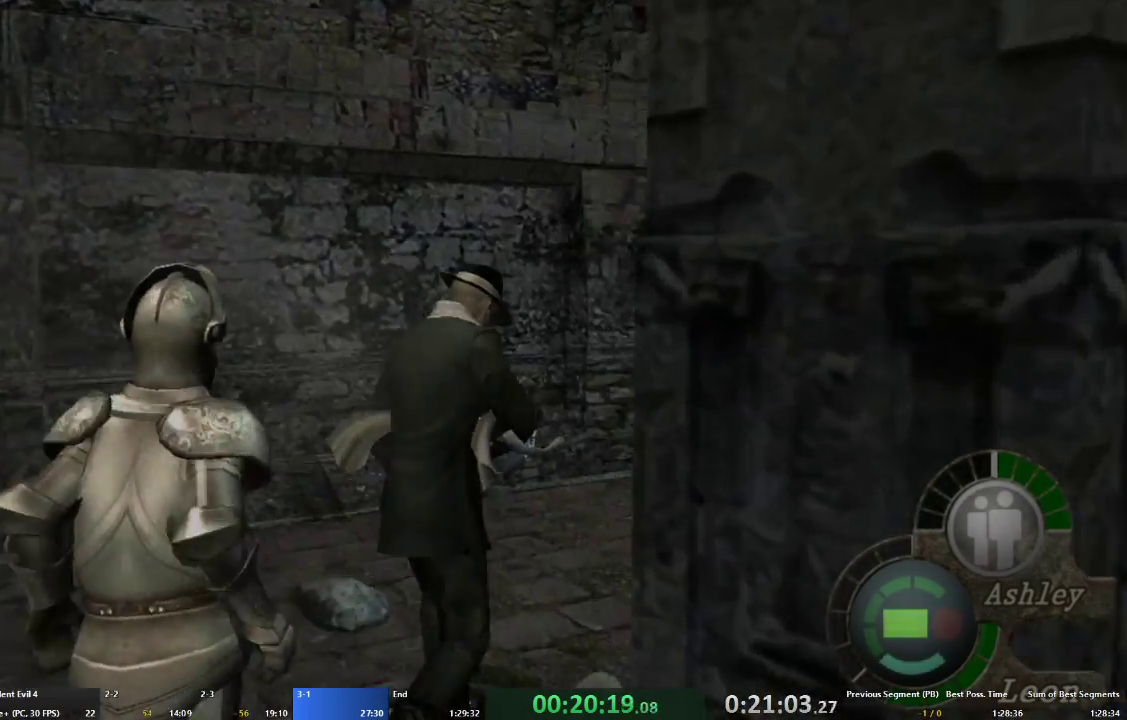
{"buttons": ["A"], "left_stick": "up", "right_stick": "center", "events": [[167, "left_stick", "up"]]}